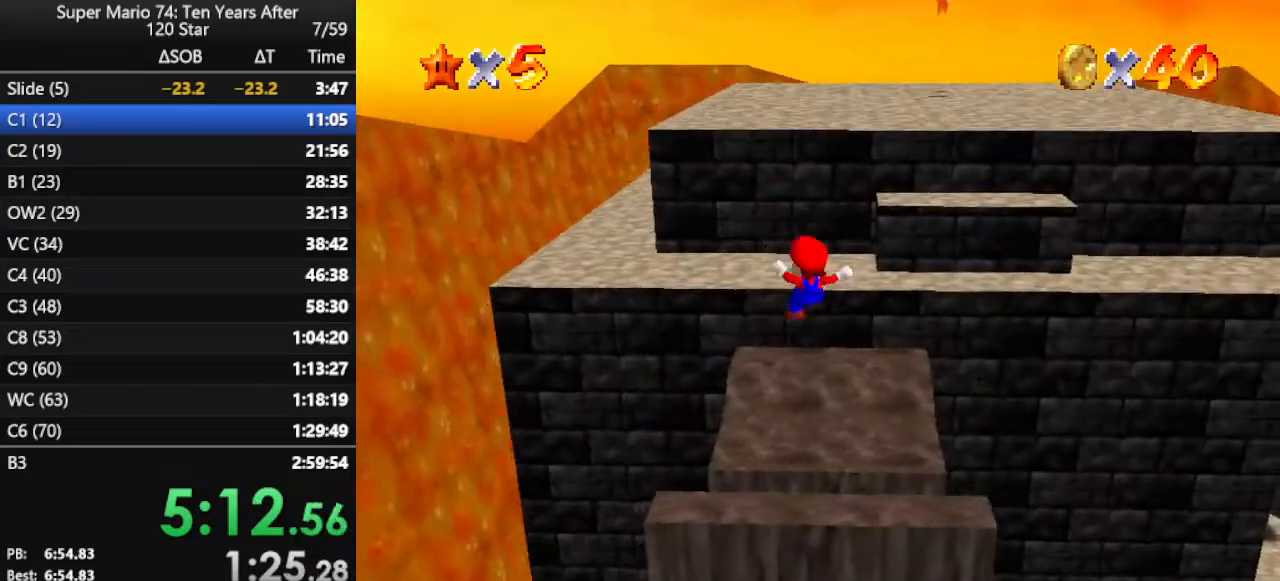
Gameplay with a controller (Nintendo layout); each line is a JSON object with the inputs held at the frame after it. "events" lists button and stick changes between this image and that frame as [ms after this image, input, new state], when the widget could be followed in between. Not read: L3 R3.
{"buttons": ["A"], "left_stick": "up-right", "events": [[67, "left_stick", "up"], [267, "A", "down"], [300, "left_stick", "up-right"]]}
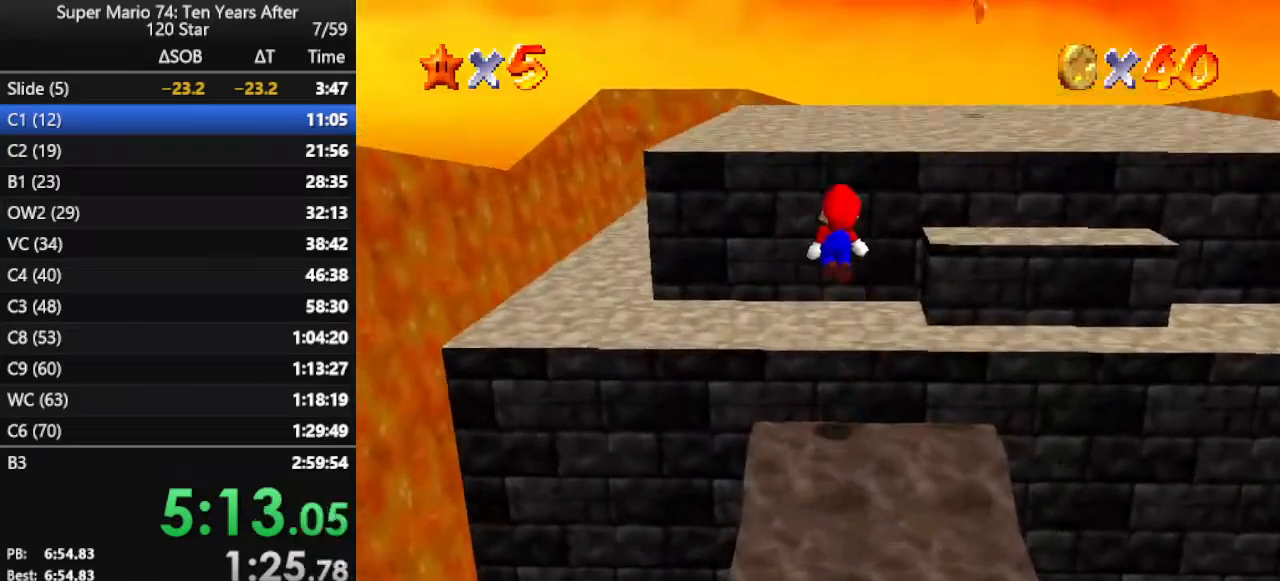
{"buttons": [], "left_stick": "up-right", "events": [[167, "A", "up"], [167, "left_stick", "down-right"], [300, "B", "down"], [367, "left_stick", "up-right"], [500, "B", "up"]]}
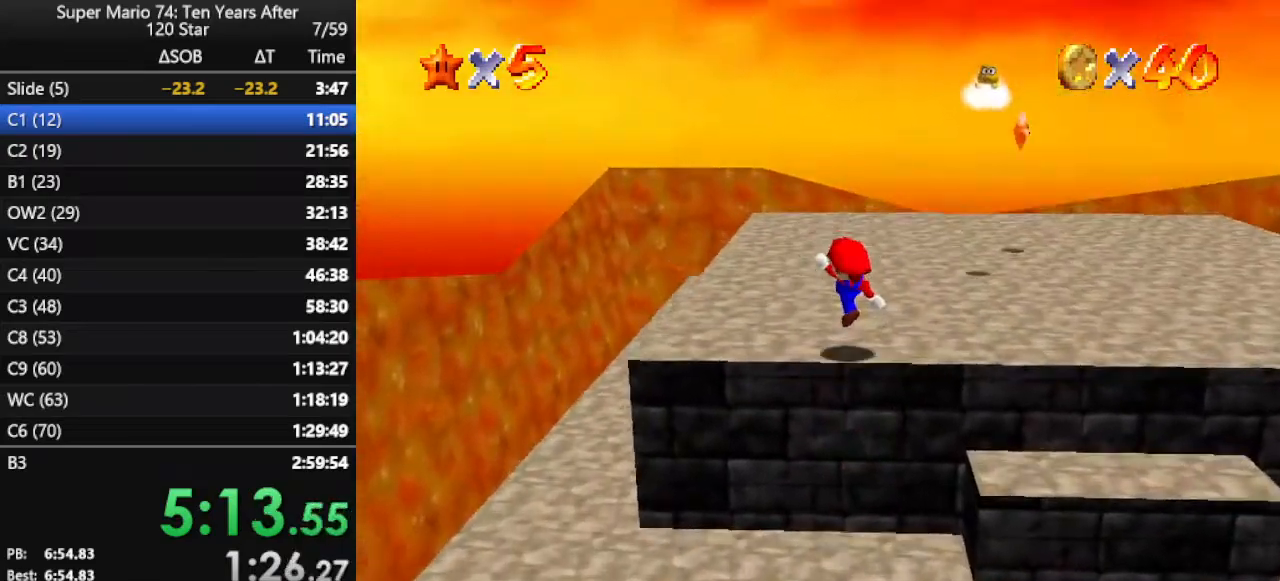
{"buttons": ["A"], "left_stick": "left", "events": [[400, "A", "down"], [500, "left_stick", "left"]]}
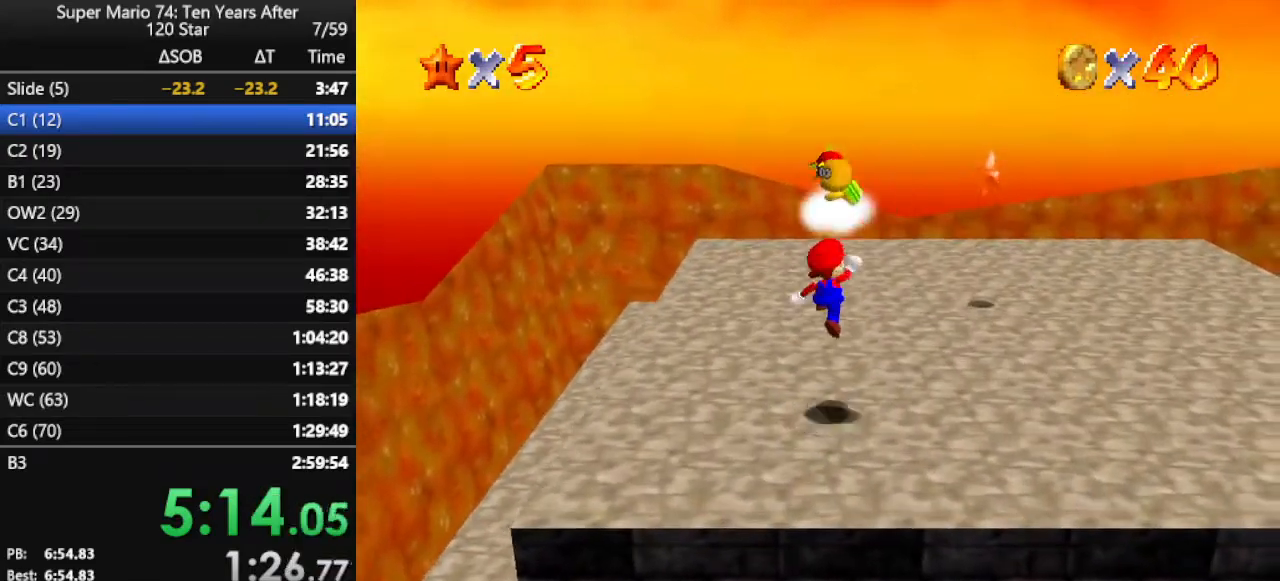
{"buttons": ["A"], "left_stick": "down-left", "events": [[100, "left_stick", "down-left"], [167, "A", "up"], [467, "A", "down"]]}
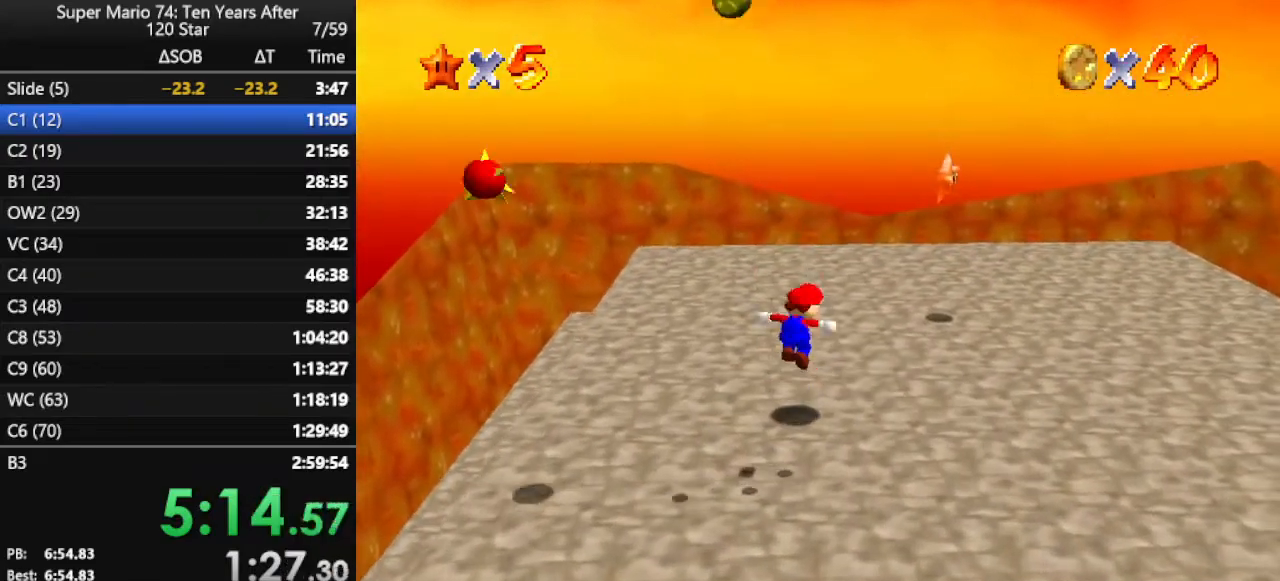
{"buttons": [], "left_stick": "down-left", "events": [[467, "A", "up"]]}
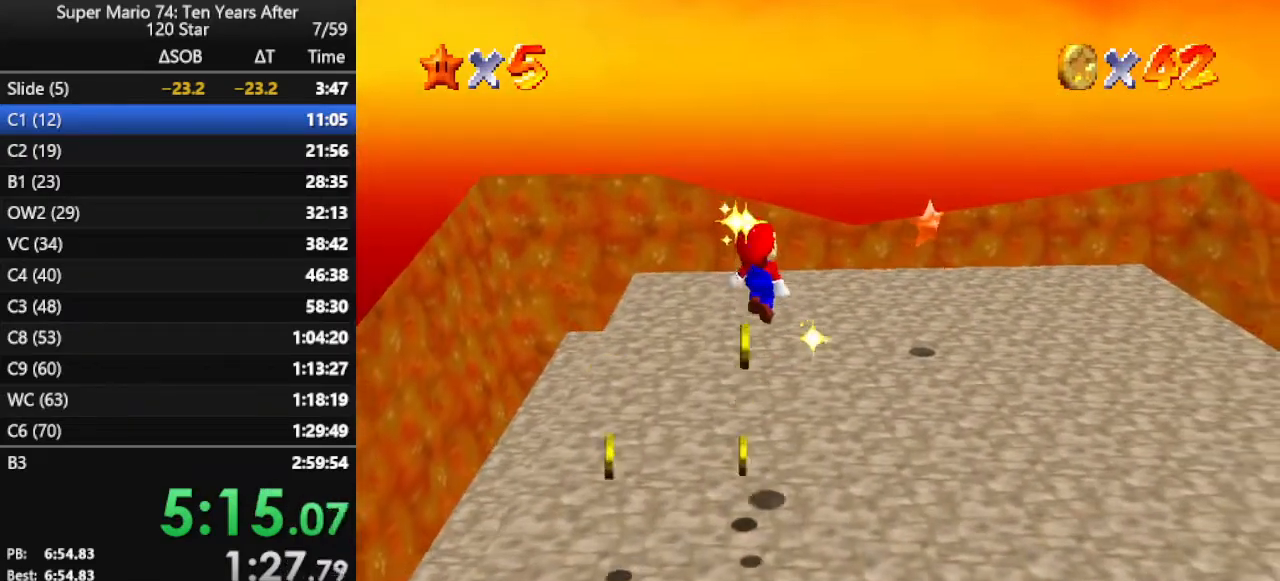
{"buttons": [], "left_stick": "down-left", "events": [[300, "A", "down"], [467, "A", "up"]]}
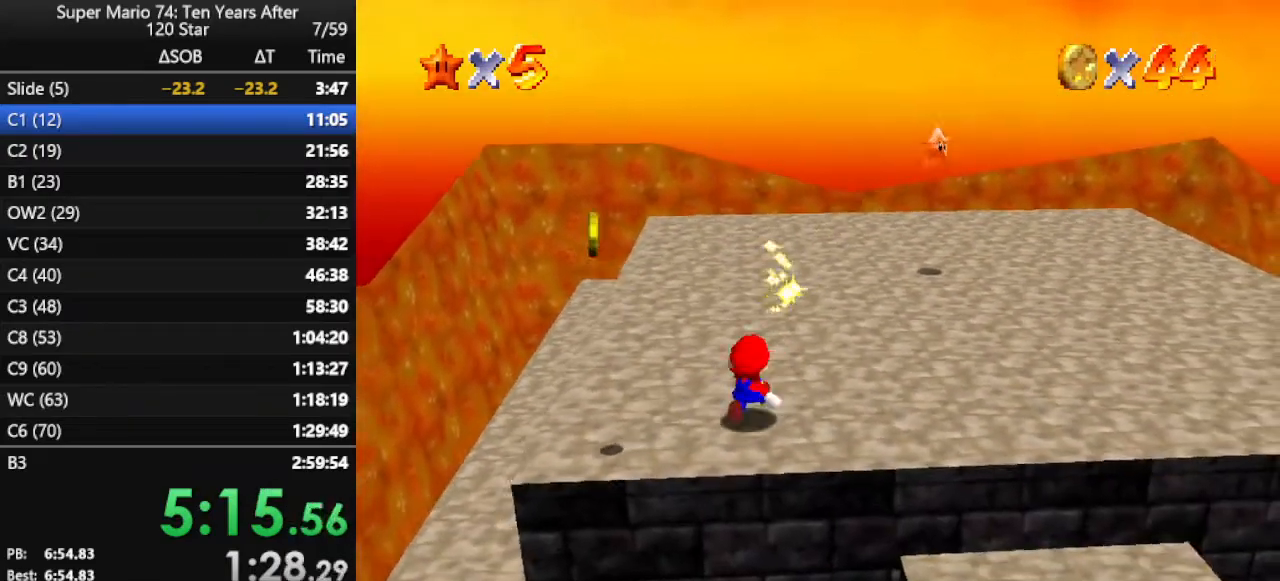
{"buttons": [], "left_stick": "left", "events": [[100, "A", "down"], [133, "left_stick", "left"], [267, "A", "up"]]}
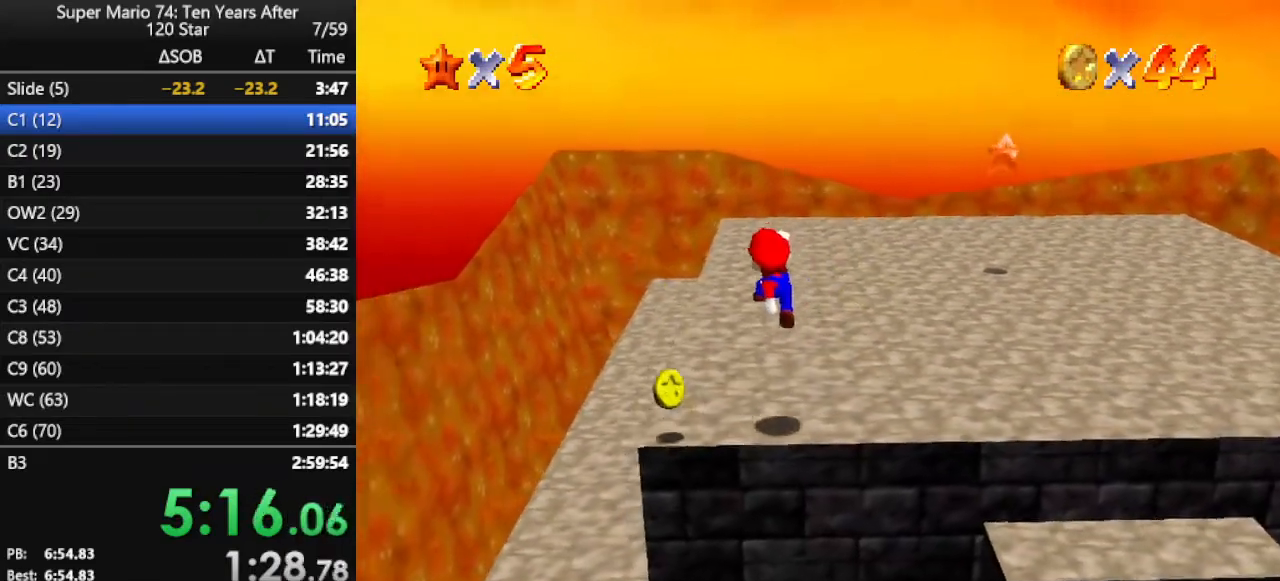
{"buttons": [], "left_stick": "left", "events": [[33, "B", "down"], [133, "B", "up"], [200, "left_stick", "up-left"], [400, "left_stick", "left"]]}
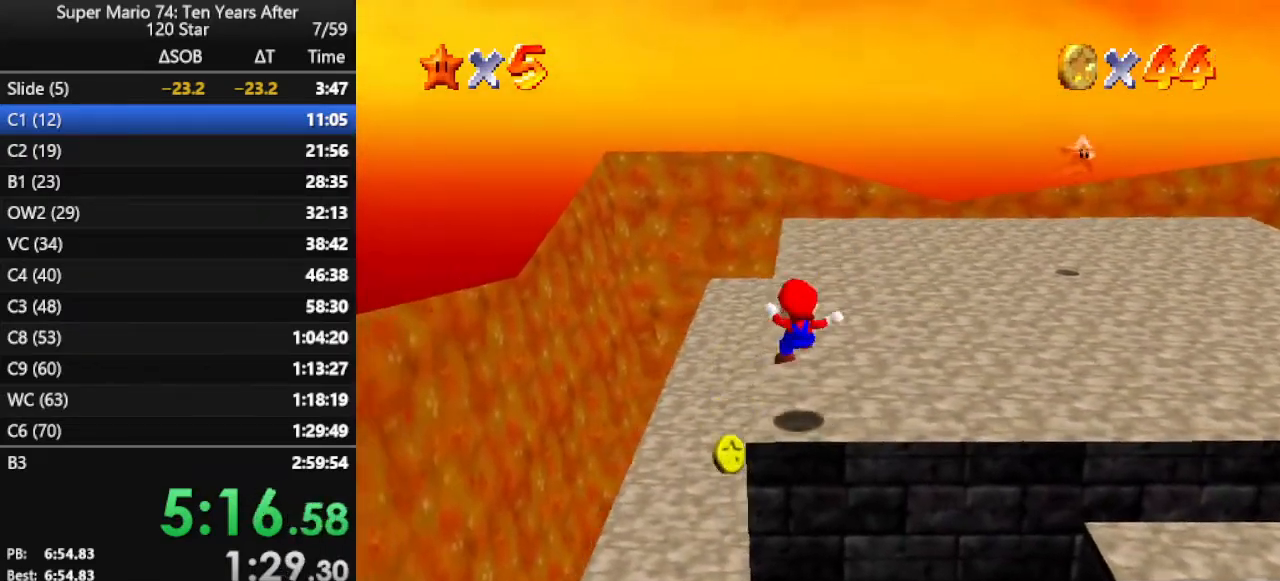
{"buttons": [], "left_stick": "down", "events": [[133, "left_stick", "down-left"], [167, "A", "down"], [300, "A", "up"], [500, "left_stick", "down"]]}
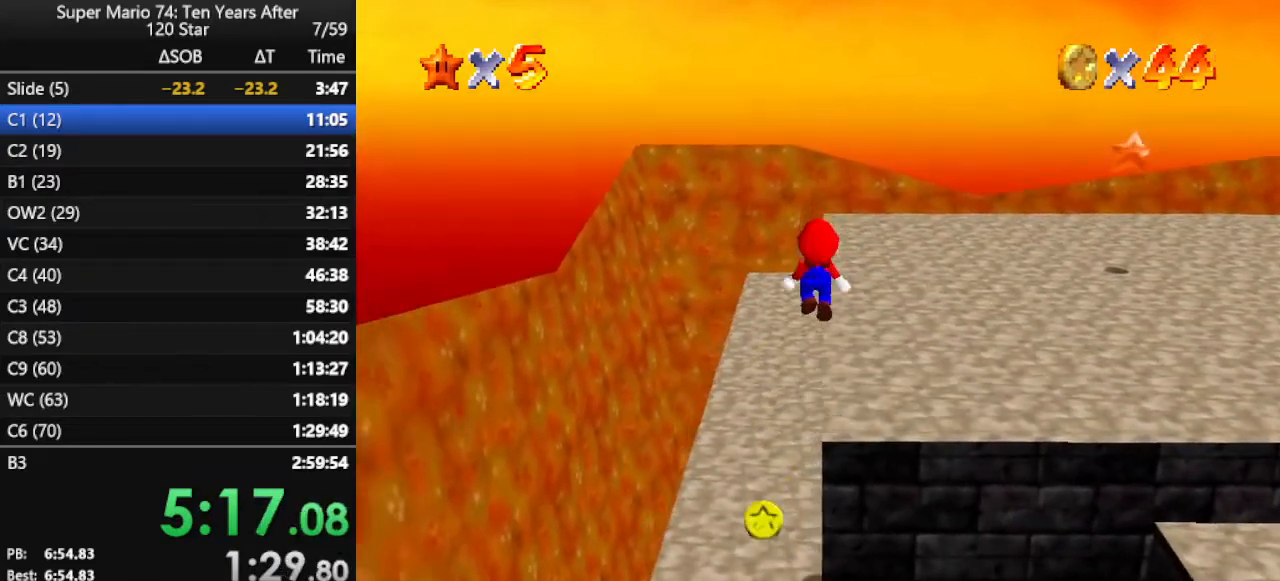
{"buttons": [], "left_stick": "center", "events": [[300, "left_stick", "down-left"], [400, "left_stick", "left"], [500, "left_stick", "center"]]}
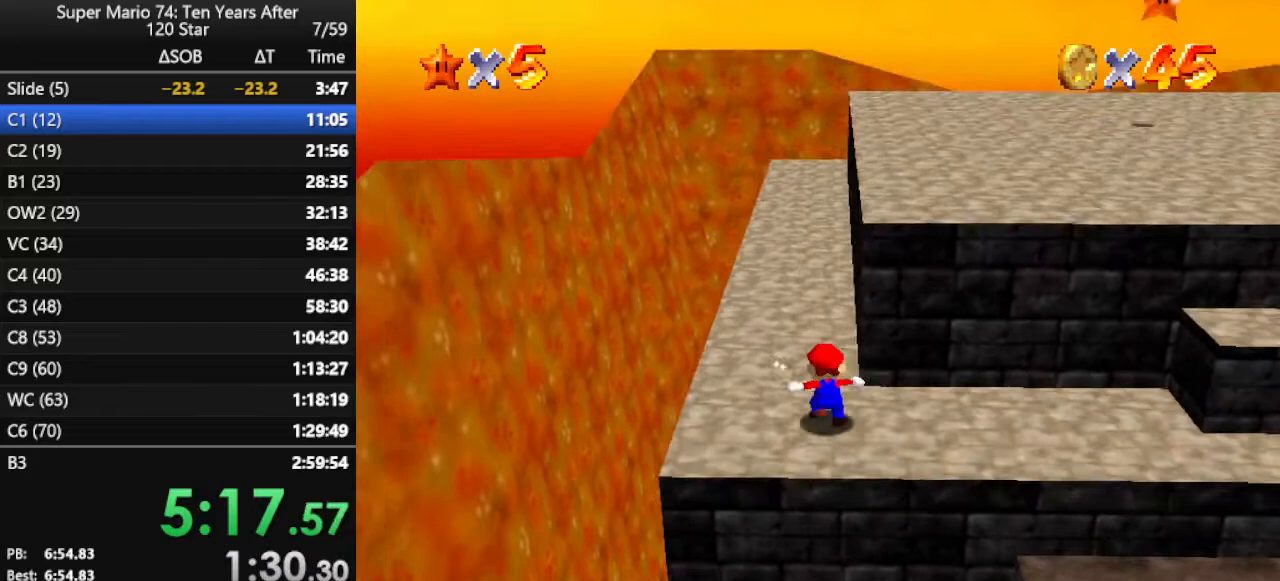
{"buttons": [], "left_stick": "up", "events": [[167, "left_stick", "up"]]}
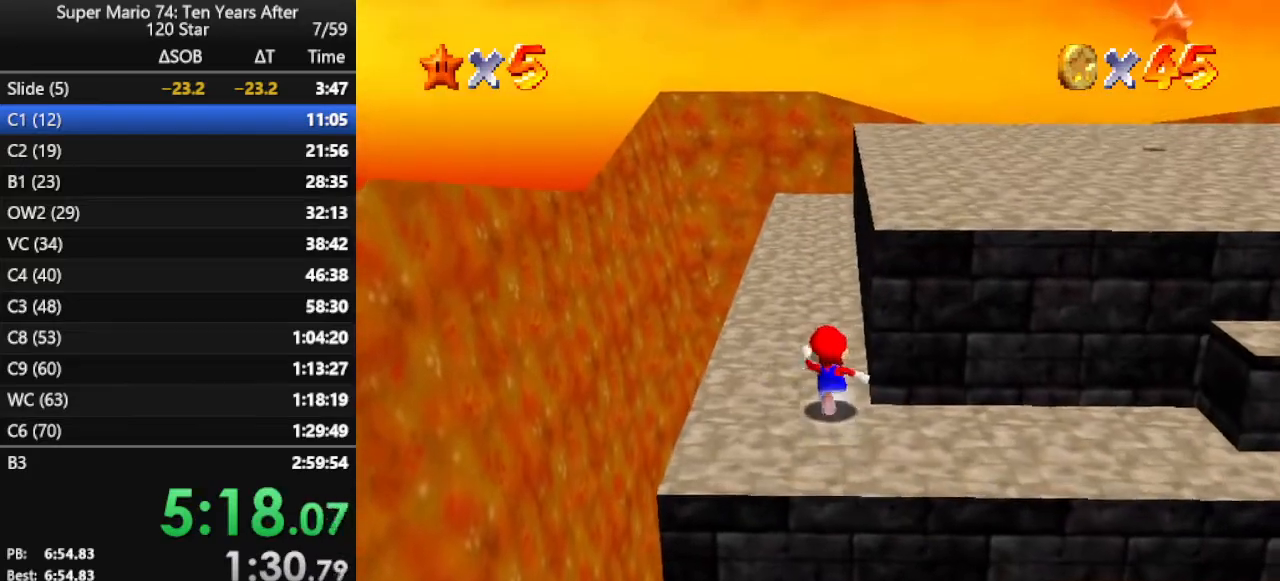
{"buttons": [], "left_stick": "up", "events": [[167, "Z", "down"], [233, "A", "down"], [400, "Z", "up"], [433, "A", "up"]]}
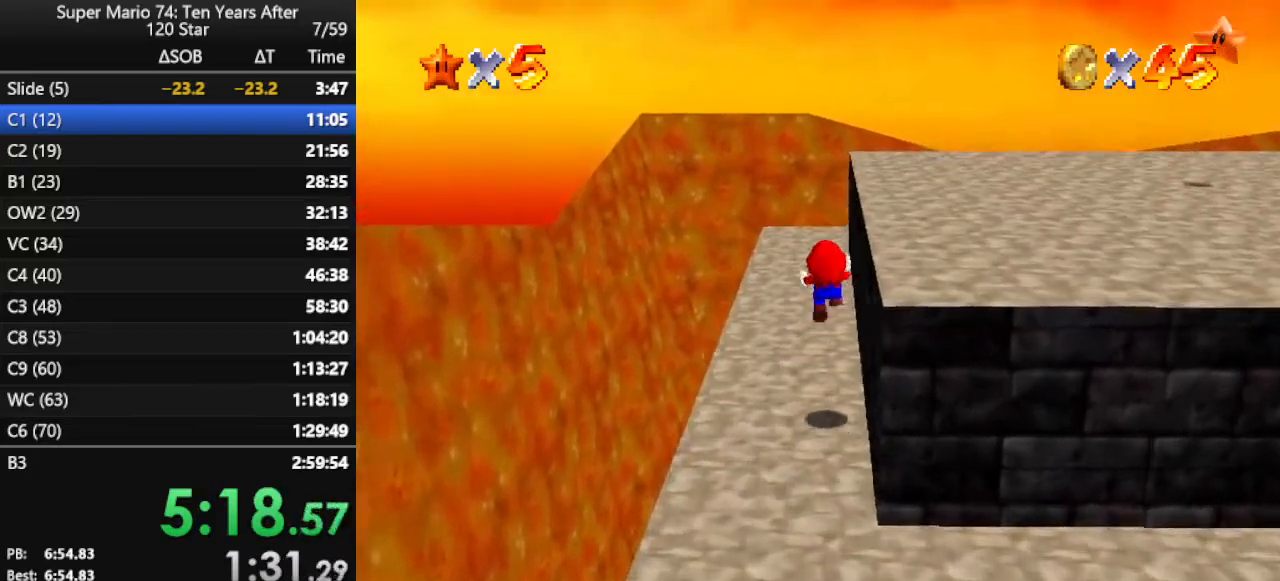
{"buttons": [], "left_stick": "left", "events": [[167, "left_stick", "up-left"], [200, "C_LEFT", "down"], [300, "C_LEFT", "up"], [367, "left_stick", "left"], [400, "C_LEFT", "down"], [467, "C_LEFT", "up"]]}
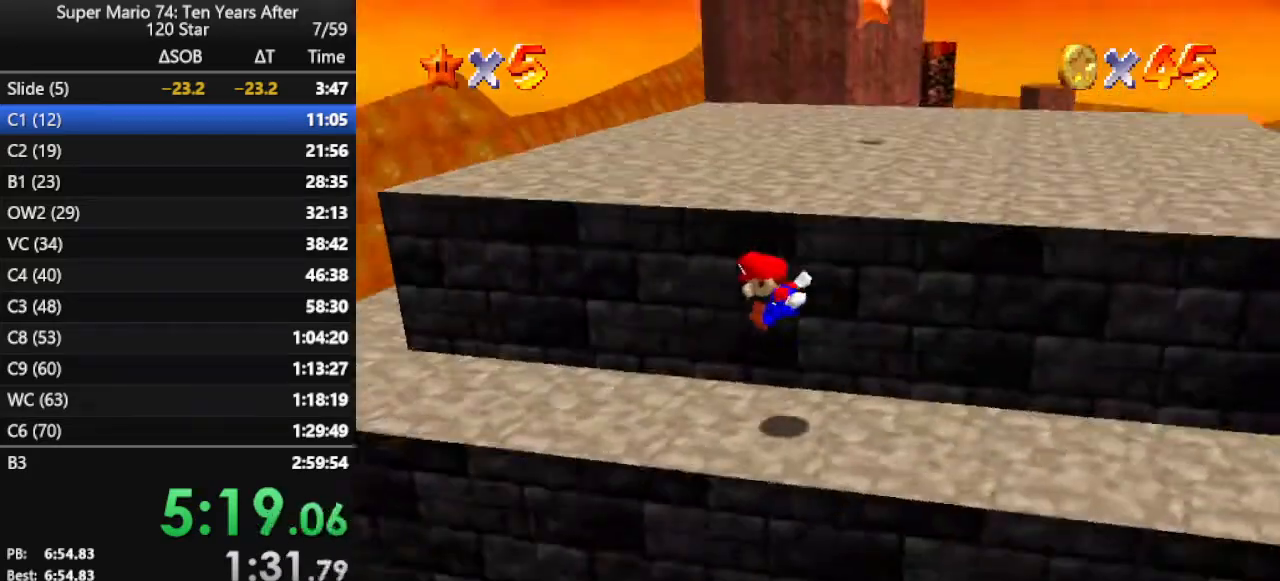
{"buttons": [], "left_stick": "left", "events": []}
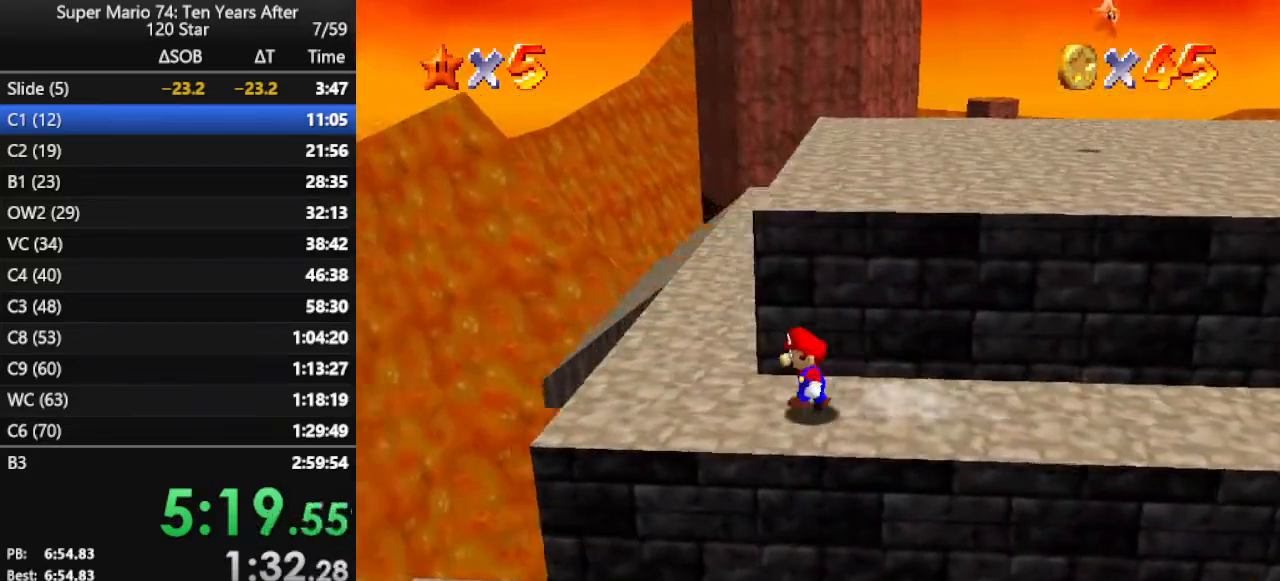
{"buttons": [], "left_stick": "left", "events": [[100, "left_stick", "up-left"], [300, "A", "down"], [467, "A", "up"], [500, "left_stick", "left"]]}
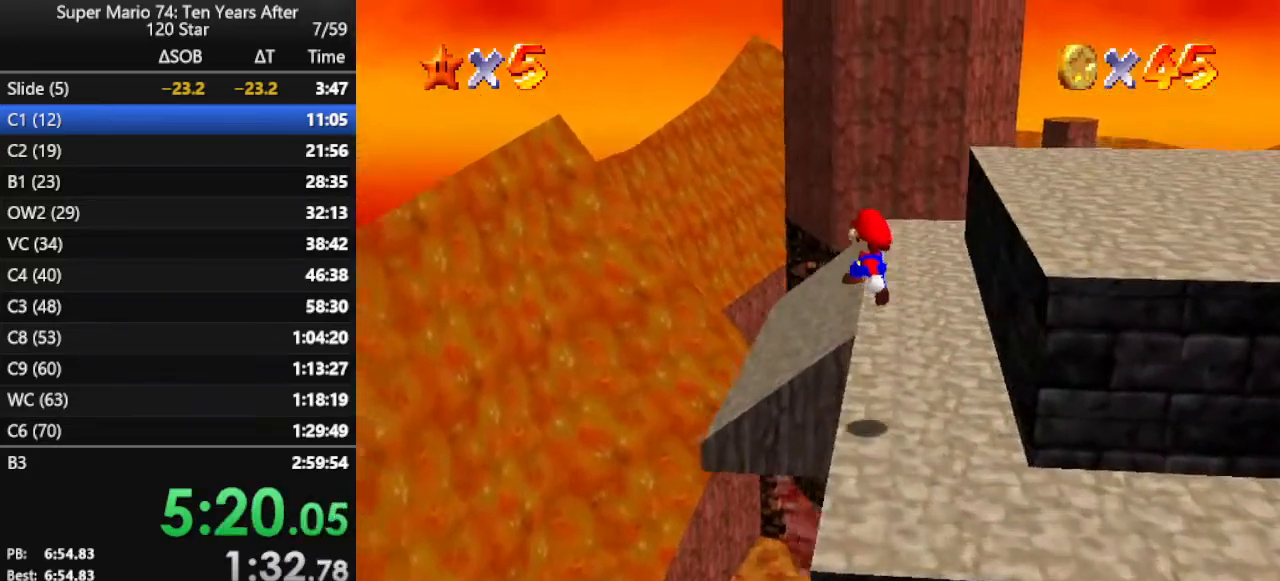
{"buttons": [], "left_stick": "left", "events": []}
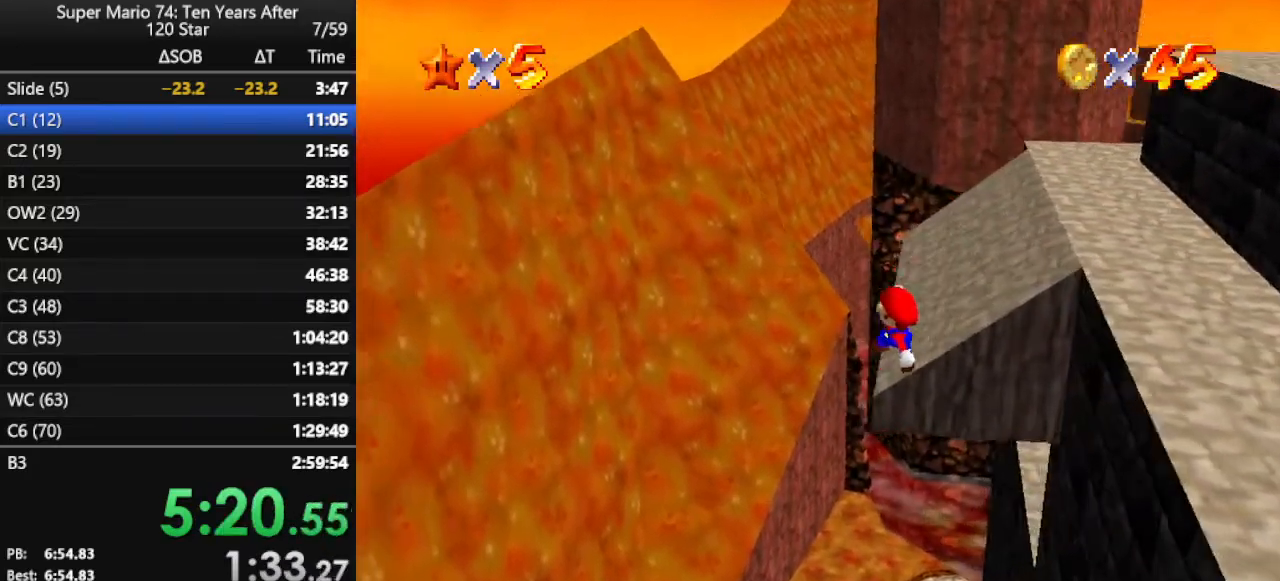
{"buttons": [], "left_stick": "left", "events": [[200, "left_stick", "down-right"], [400, "B", "down"], [433, "left_stick", "left"], [500, "B", "up"]]}
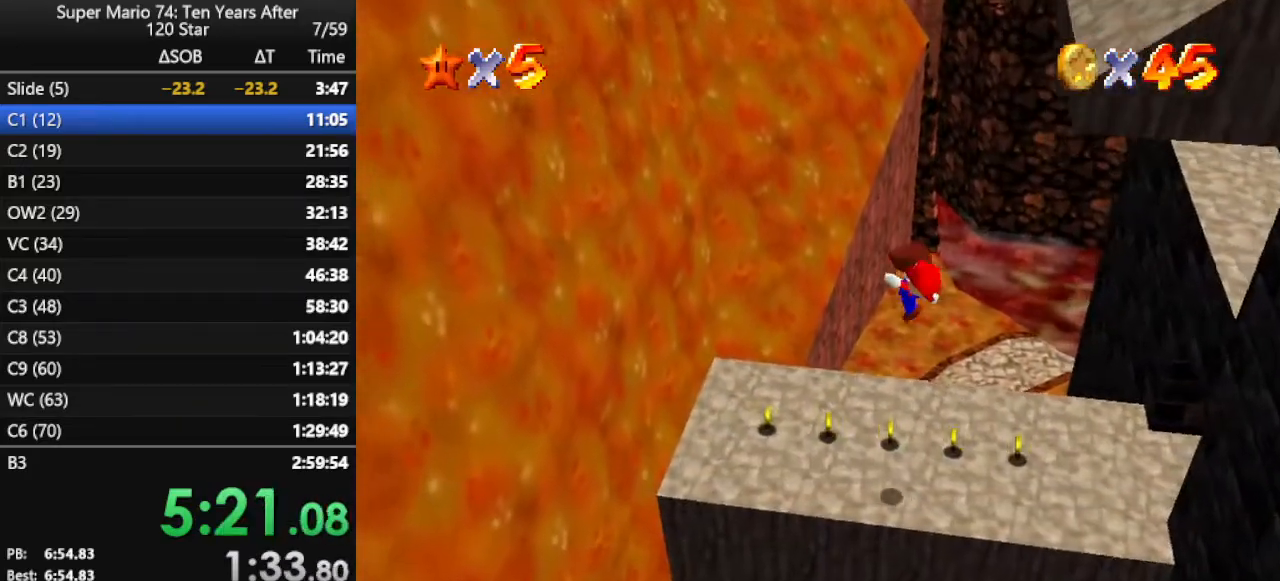
{"buttons": [], "left_stick": "down", "events": [[67, "left_stick", "down-left"], [167, "C_LEFT", "down"], [300, "C_LEFT", "up"], [467, "left_stick", "down"]]}
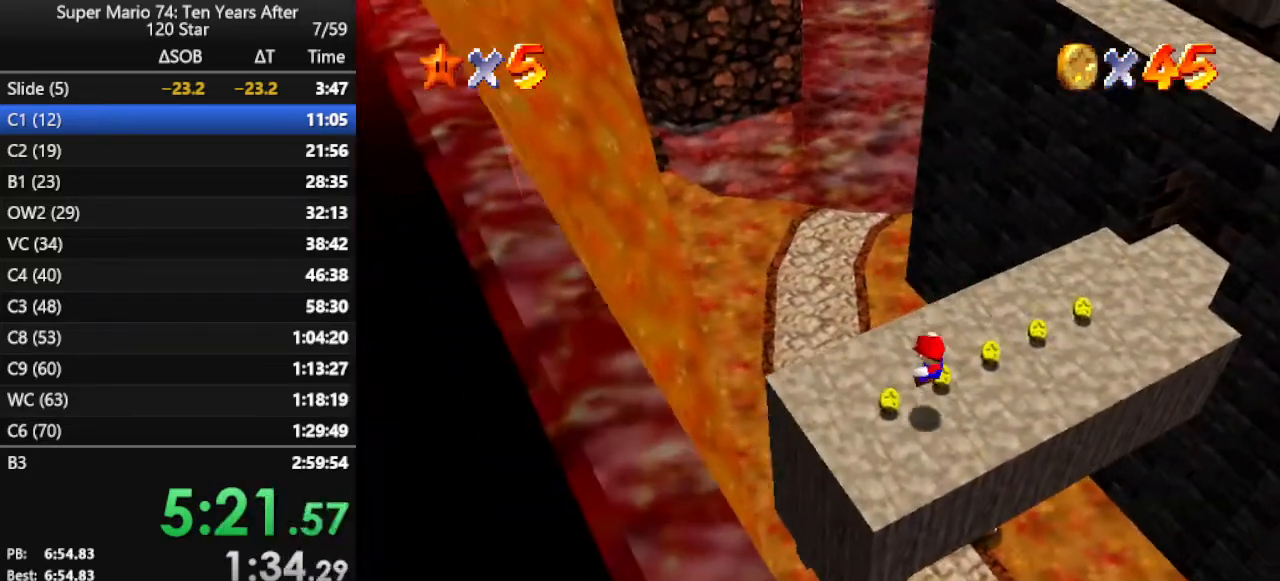
{"buttons": [], "left_stick": "right", "events": [[100, "left_stick", "right"]]}
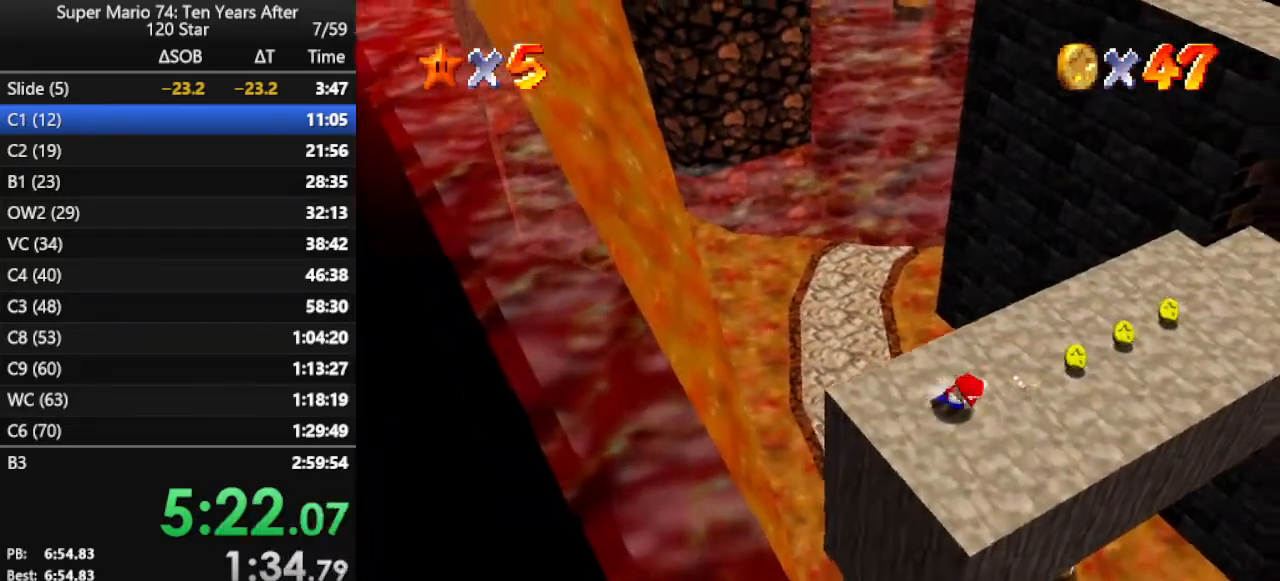
{"buttons": [], "left_stick": "up-right", "events": [[367, "left_stick", "up-right"]]}
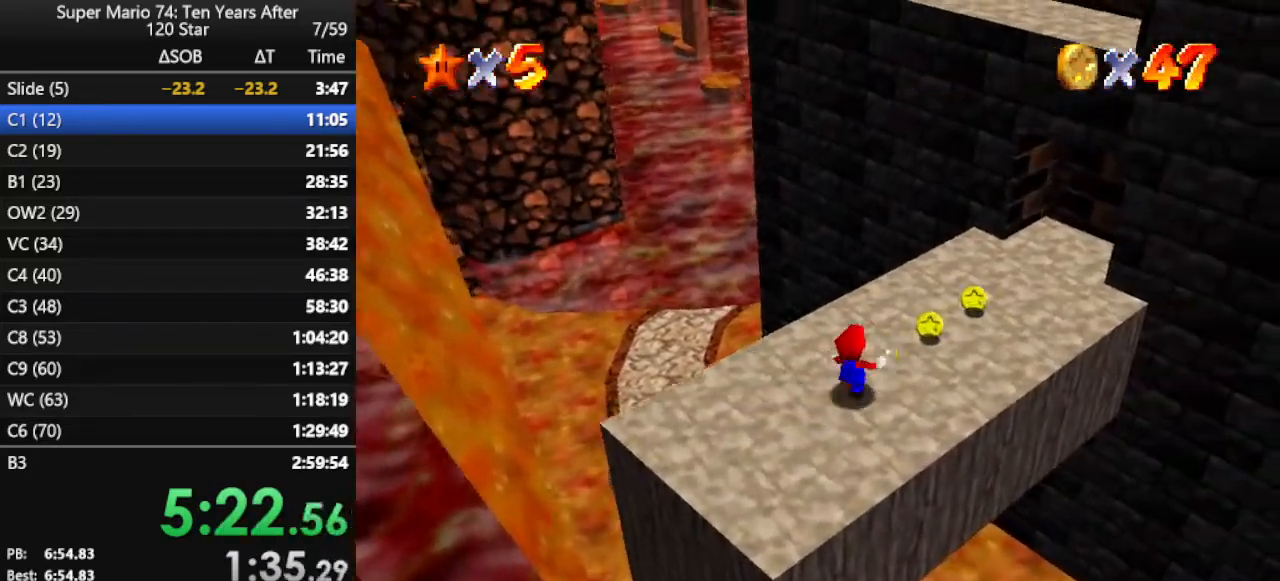
{"buttons": [], "left_stick": "up-right", "events": []}
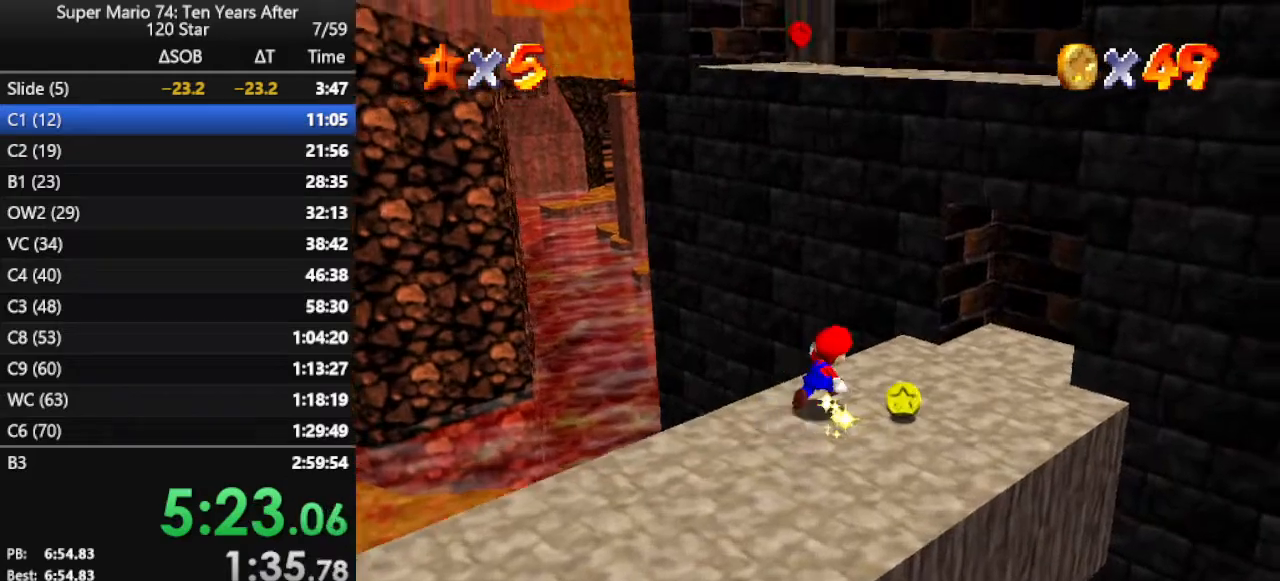
{"buttons": ["A"], "left_stick": "up", "events": [[133, "left_stick", "right"], [233, "left_stick", "down-right"], [333, "left_stick", "left"], [400, "A", "down"], [400, "left_stick", "up"]]}
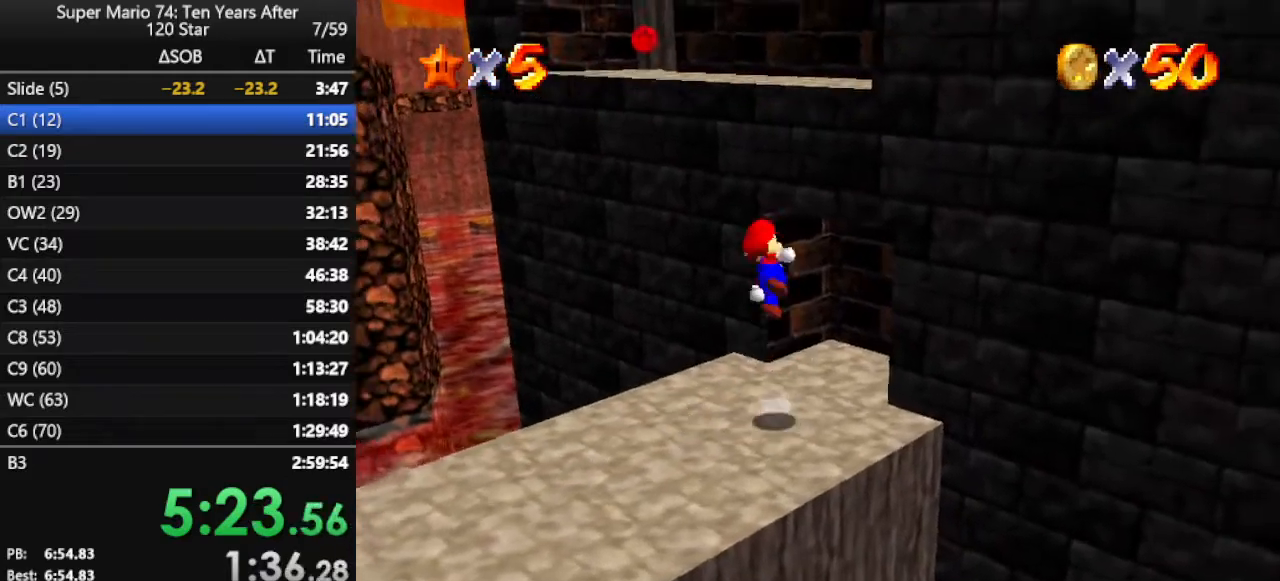
{"buttons": [], "left_stick": "up", "events": [[333, "A", "up"]]}
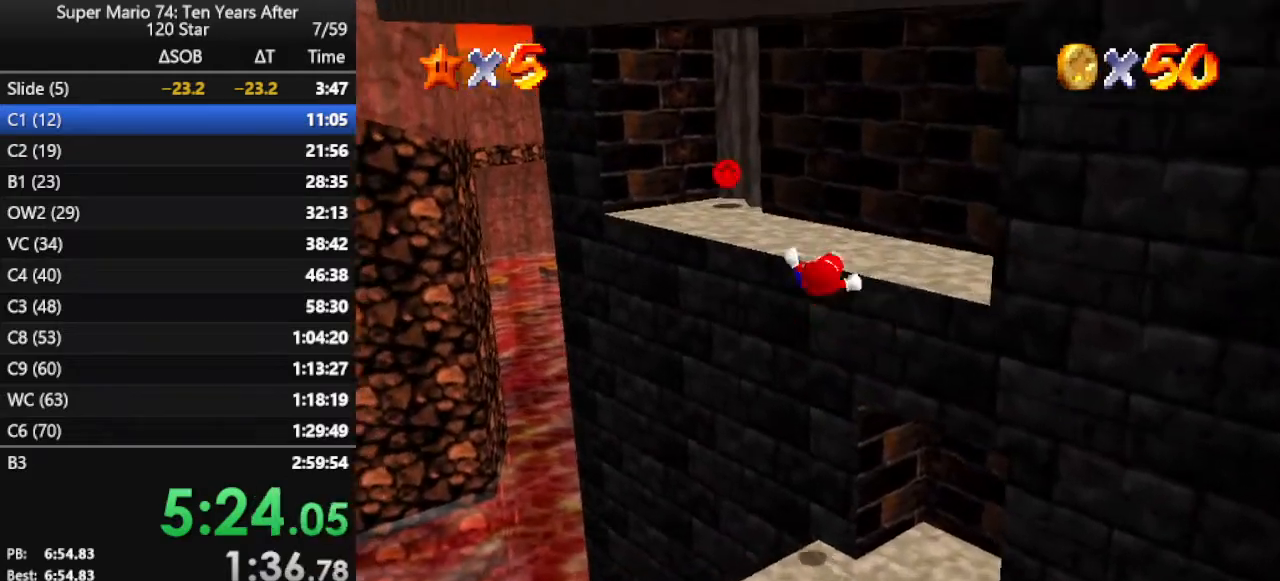
{"buttons": [], "left_stick": "up", "events": [[167, "A", "down"], [267, "A", "up"], [333, "A", "down"], [433, "A", "up"]]}
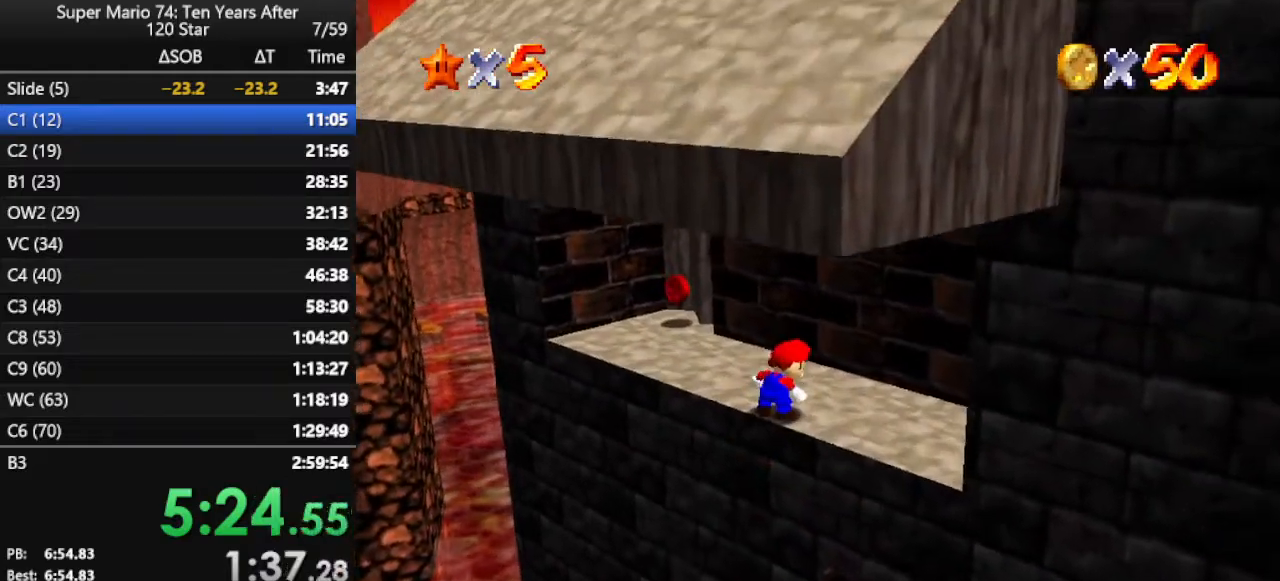
{"buttons": [], "left_stick": "up-left", "events": [[167, "left_stick", "up-left"], [333, "A", "down"], [433, "A", "up"], [433, "B", "down"], [467, "B", "up"]]}
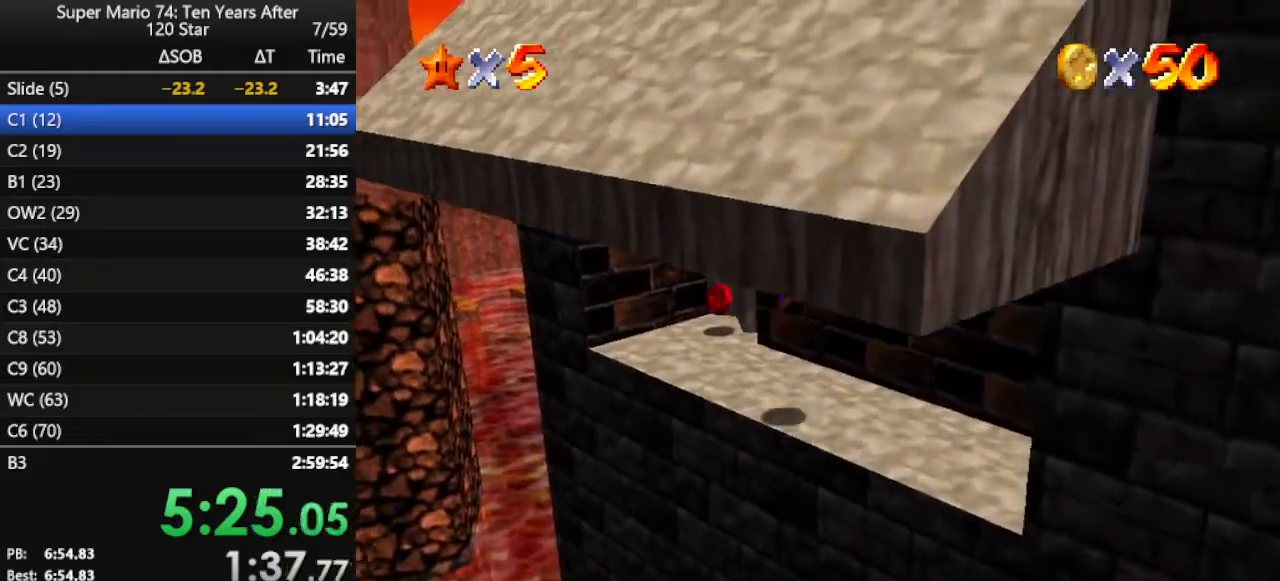
{"buttons": [], "left_stick": "up", "events": [[233, "left_stick", "up"]]}
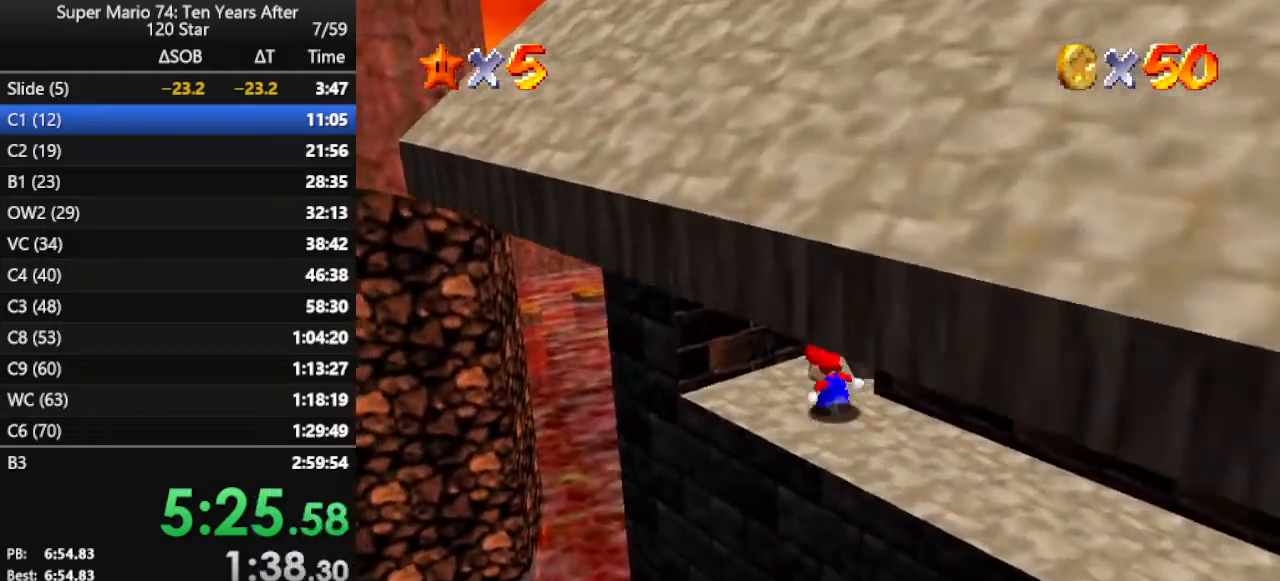
{"buttons": [], "left_stick": "down-left", "events": [[133, "left_stick", "down"], [400, "left_stick", "down-left"]]}
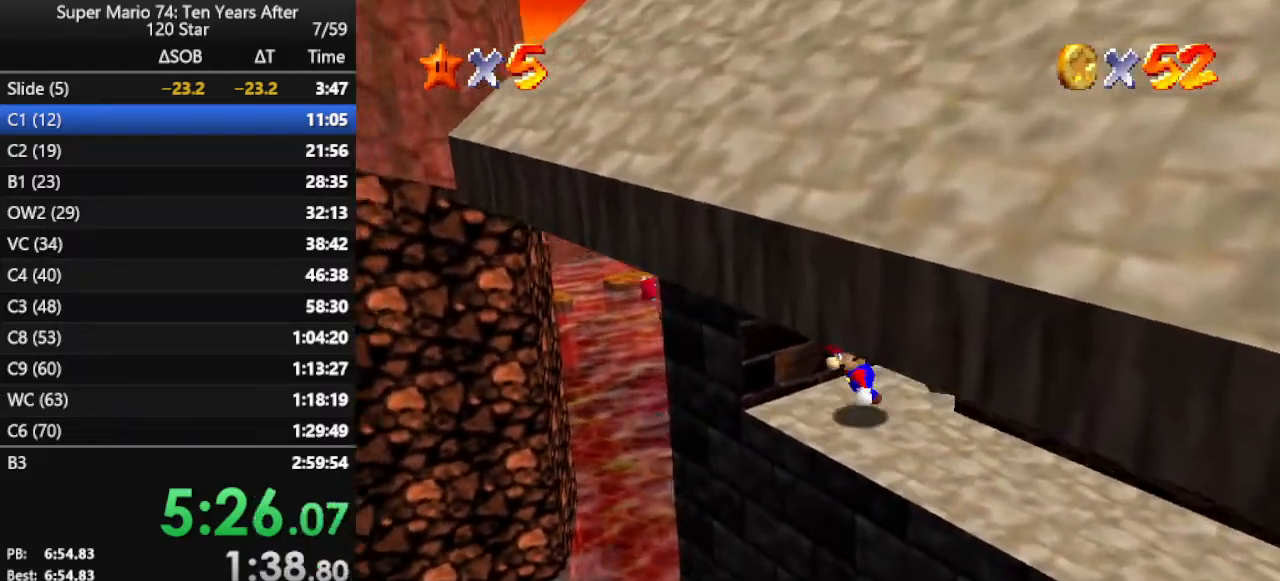
{"buttons": ["C_LEFT"], "left_stick": "up", "events": [[200, "left_stick", "left"], [300, "left_stick", "up-left"], [400, "left_stick", "up"], [433, "C_LEFT", "down"]]}
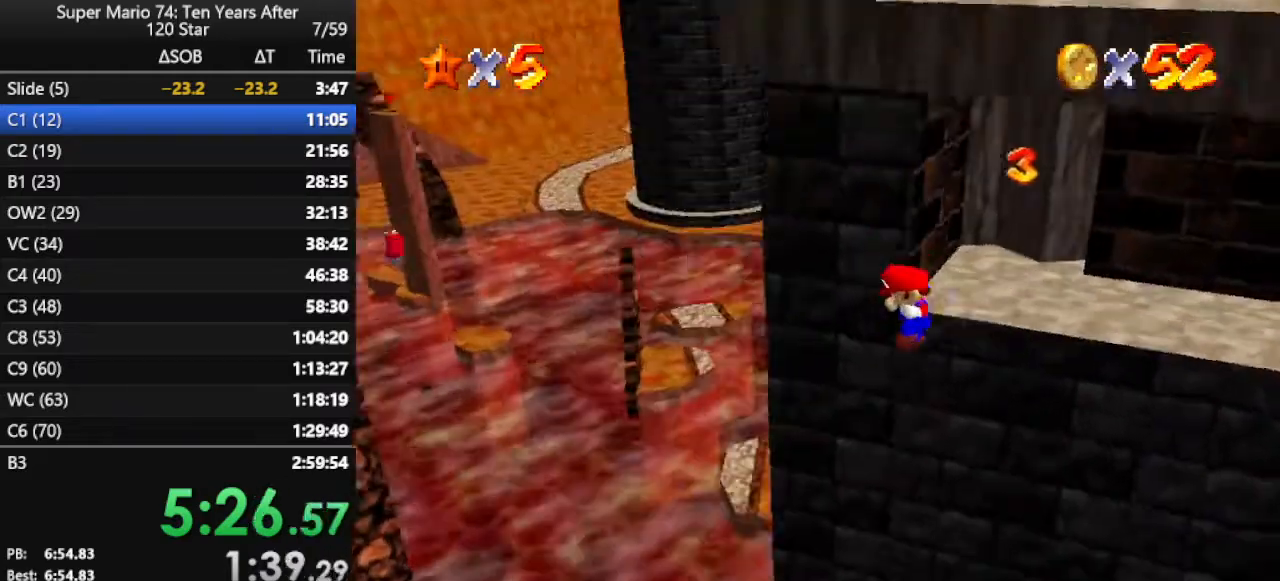
{"buttons": [], "left_stick": "up", "events": [[100, "C_LEFT", "up"], [233, "C_LEFT", "down"], [300, "left_stick", "up-left"], [333, "C_LEFT", "up"], [433, "left_stick", "up"]]}
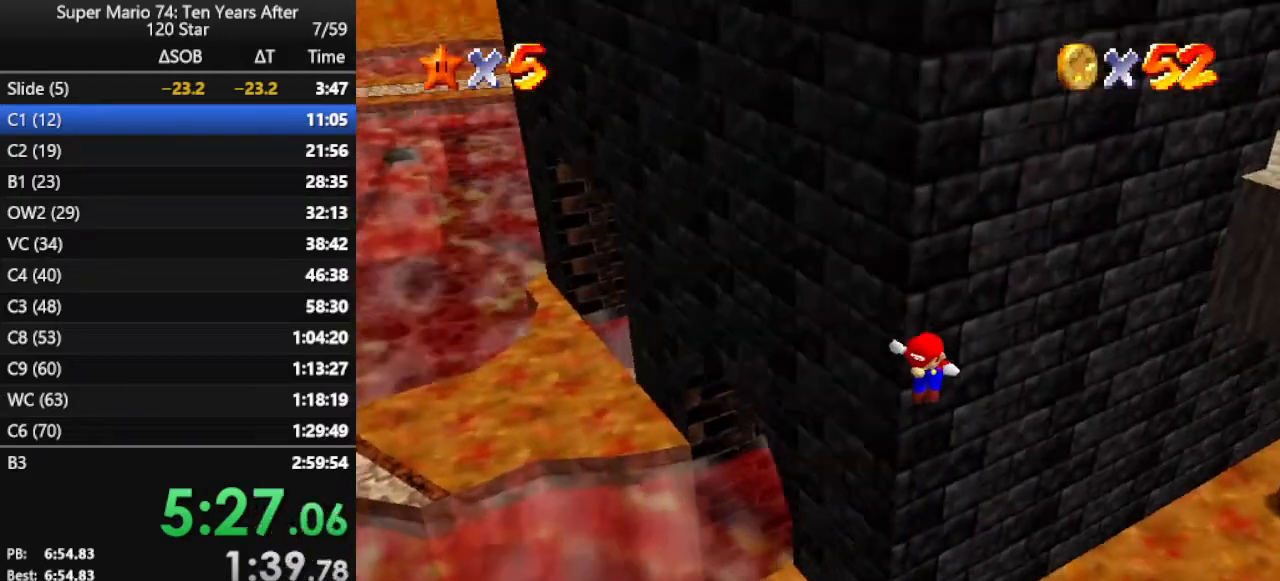
{"buttons": ["B"], "left_stick": "up", "events": [[167, "B", "down"], [267, "B", "up"], [467, "B", "down"]]}